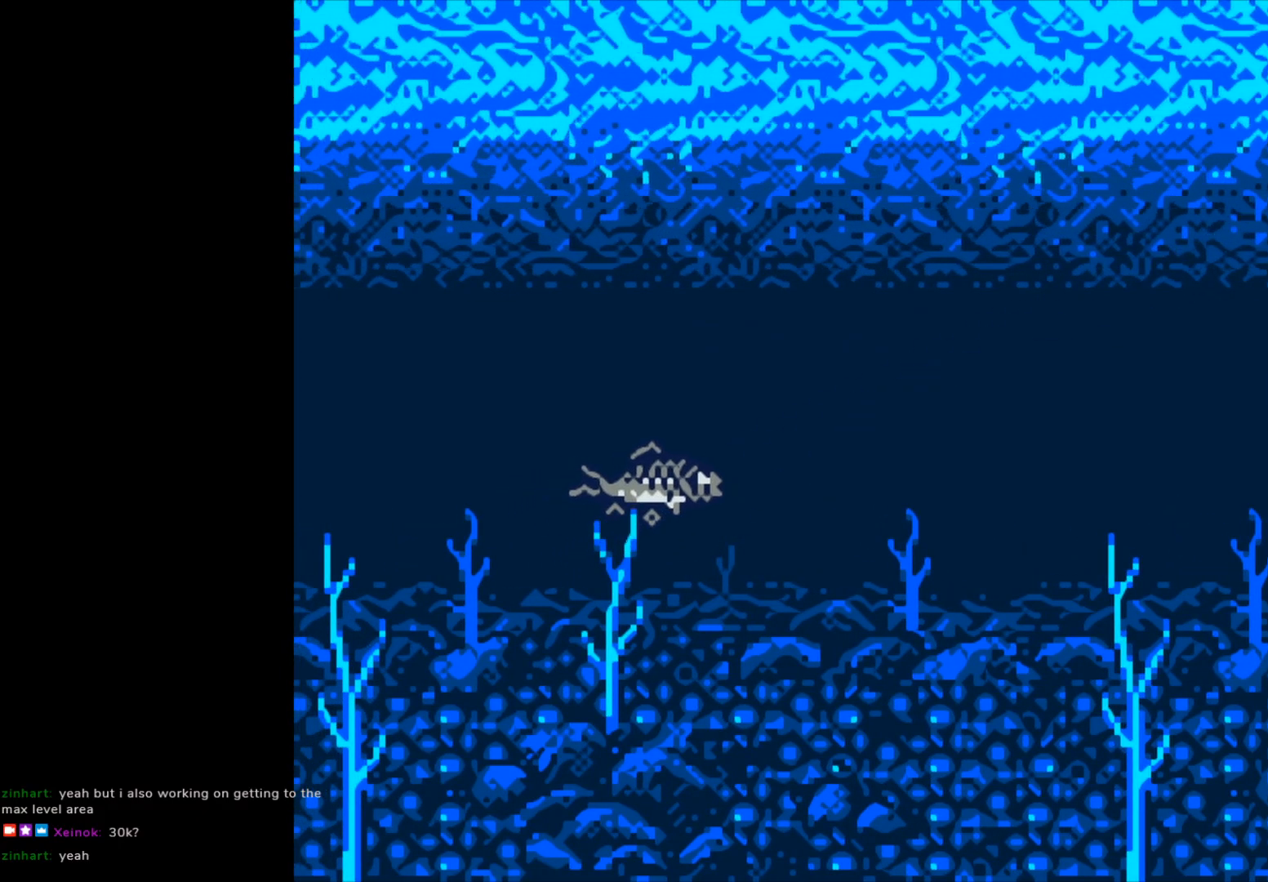
Gameplay with a controller (Xbox layout); each line is a JSON object with the inputs held at the frame after it. "events" lists button and stick changes between this image and that frame as [ms after this image, input, new state], when the widget could be followed in between. Not read: right_stick.
{"buttons": ["B"], "left_stick": "center", "events": []}
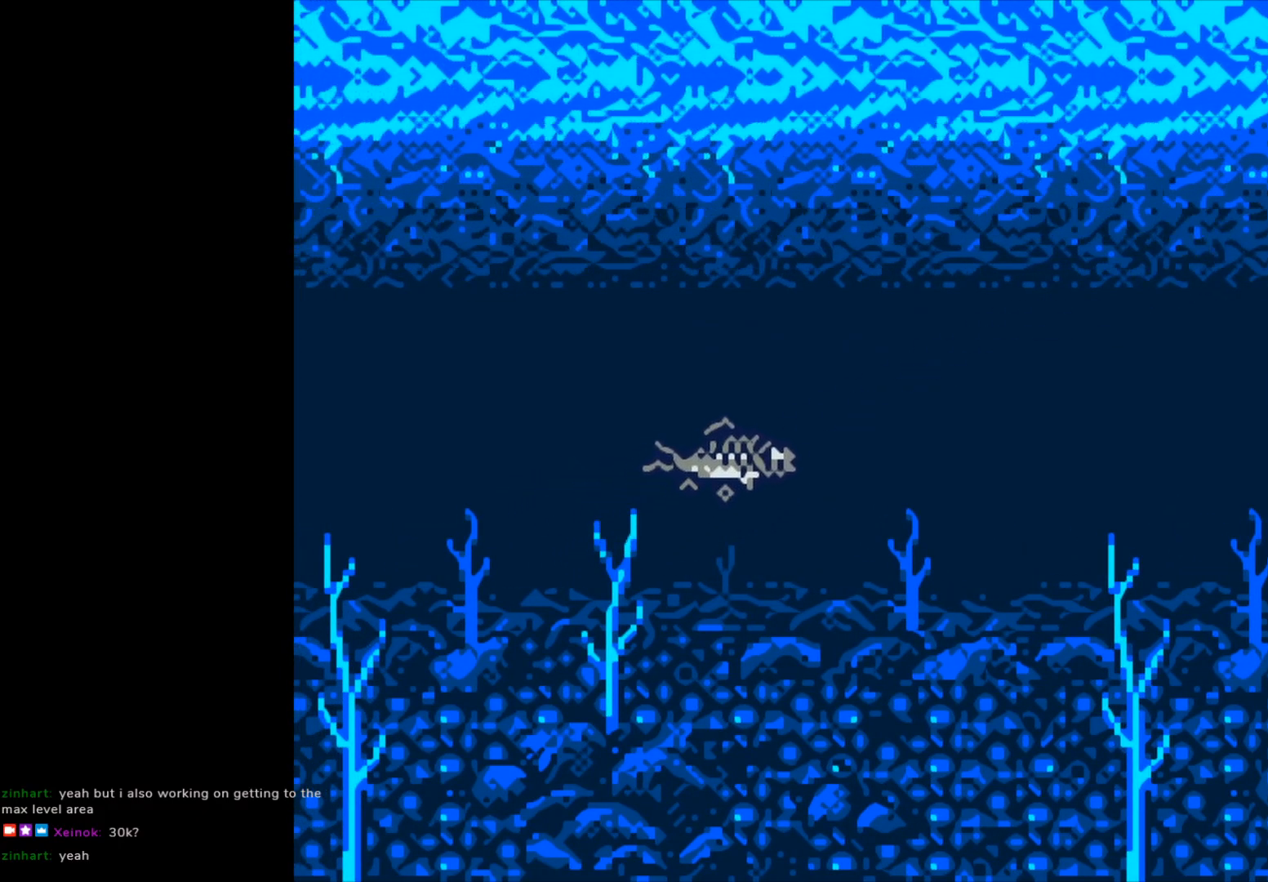
{"buttons": ["B"], "left_stick": "center", "events": []}
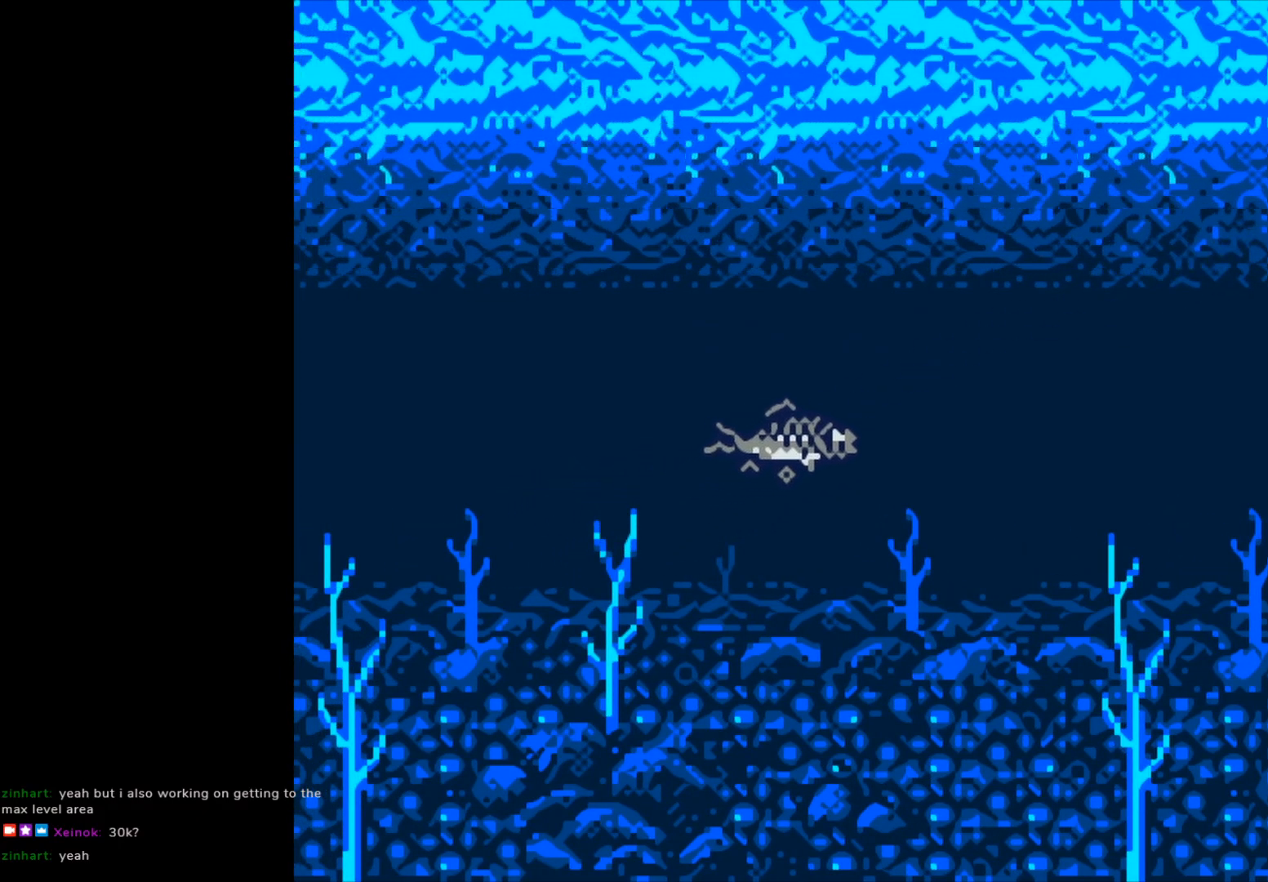
{"buttons": ["B"], "left_stick": "center", "events": []}
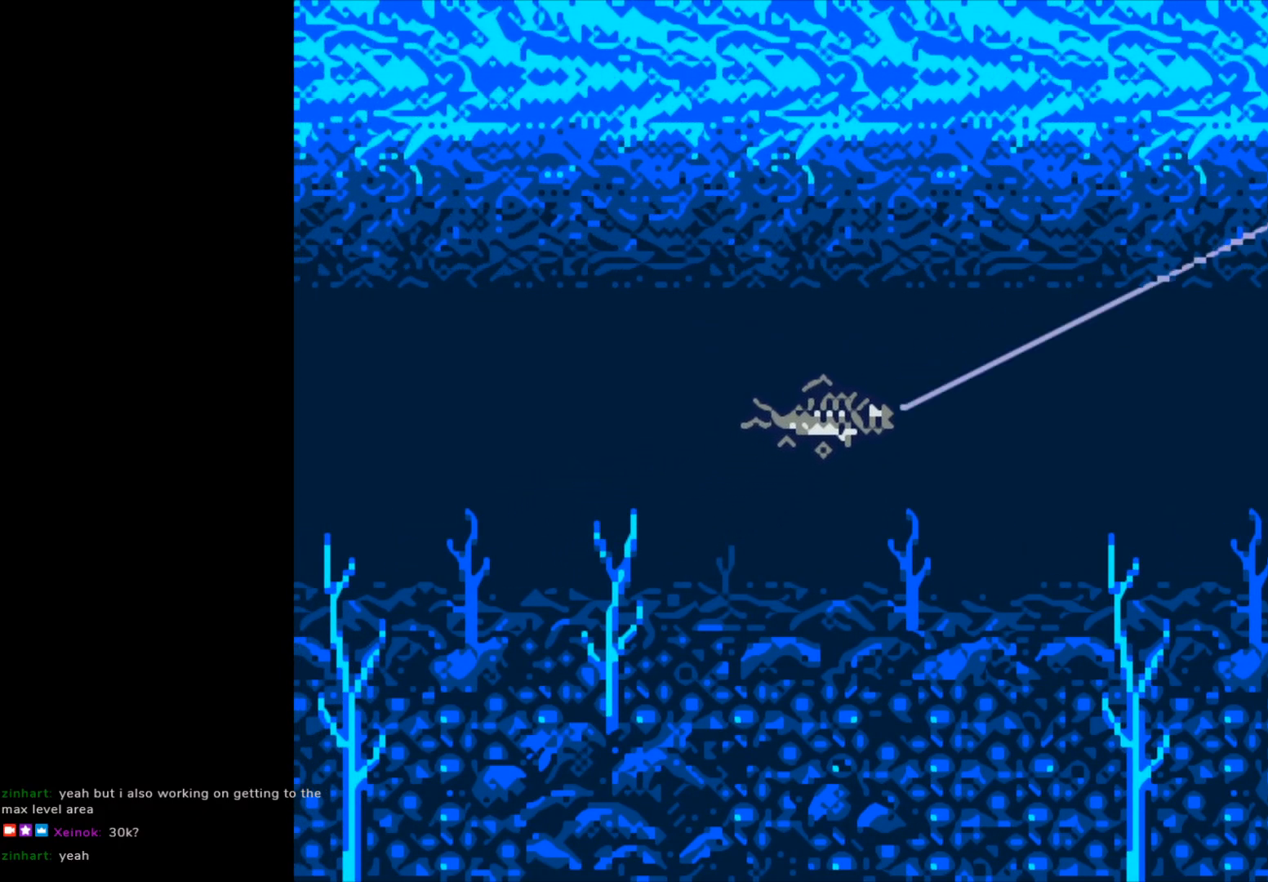
{"buttons": [], "left_stick": "center", "events": [[83, "B", "up"]]}
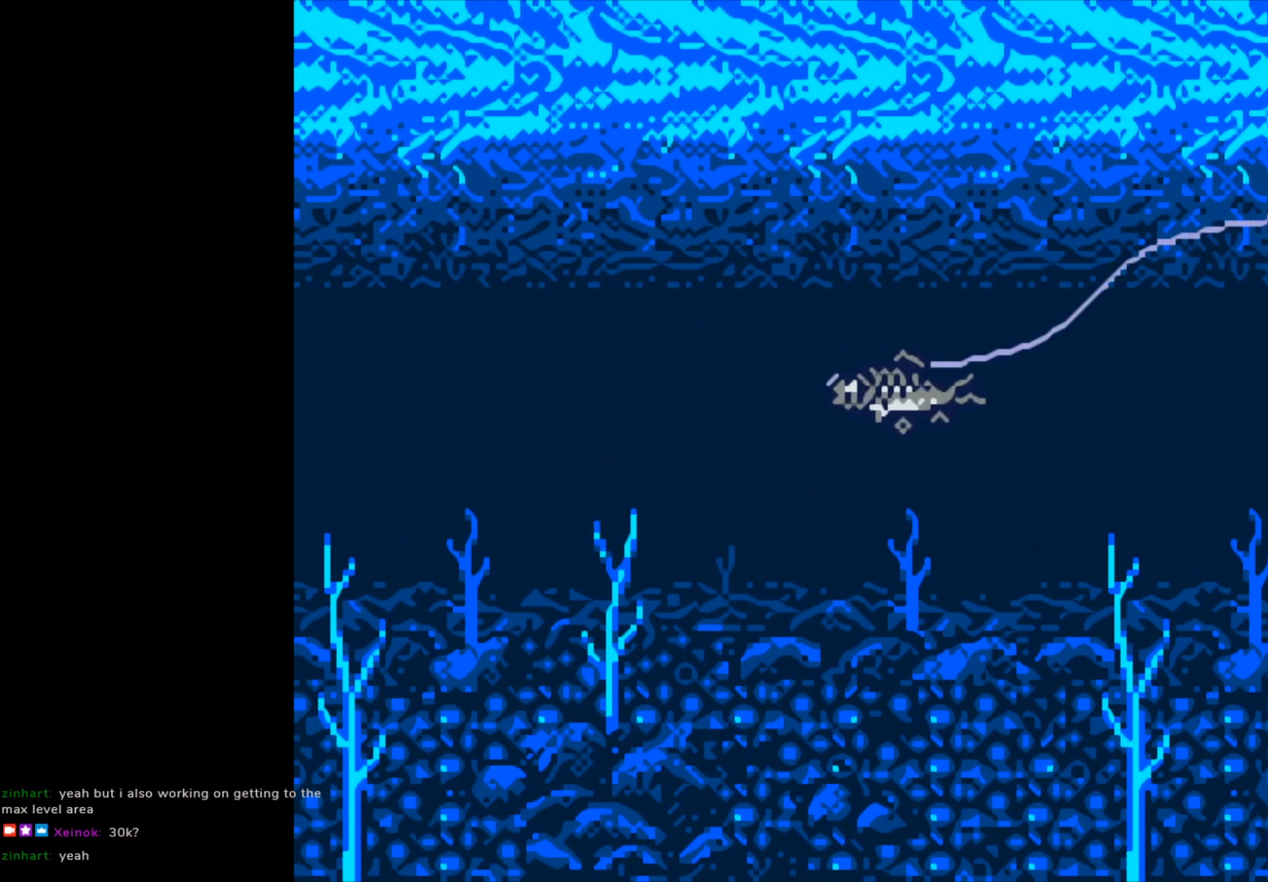
{"buttons": [], "left_stick": "center", "events": []}
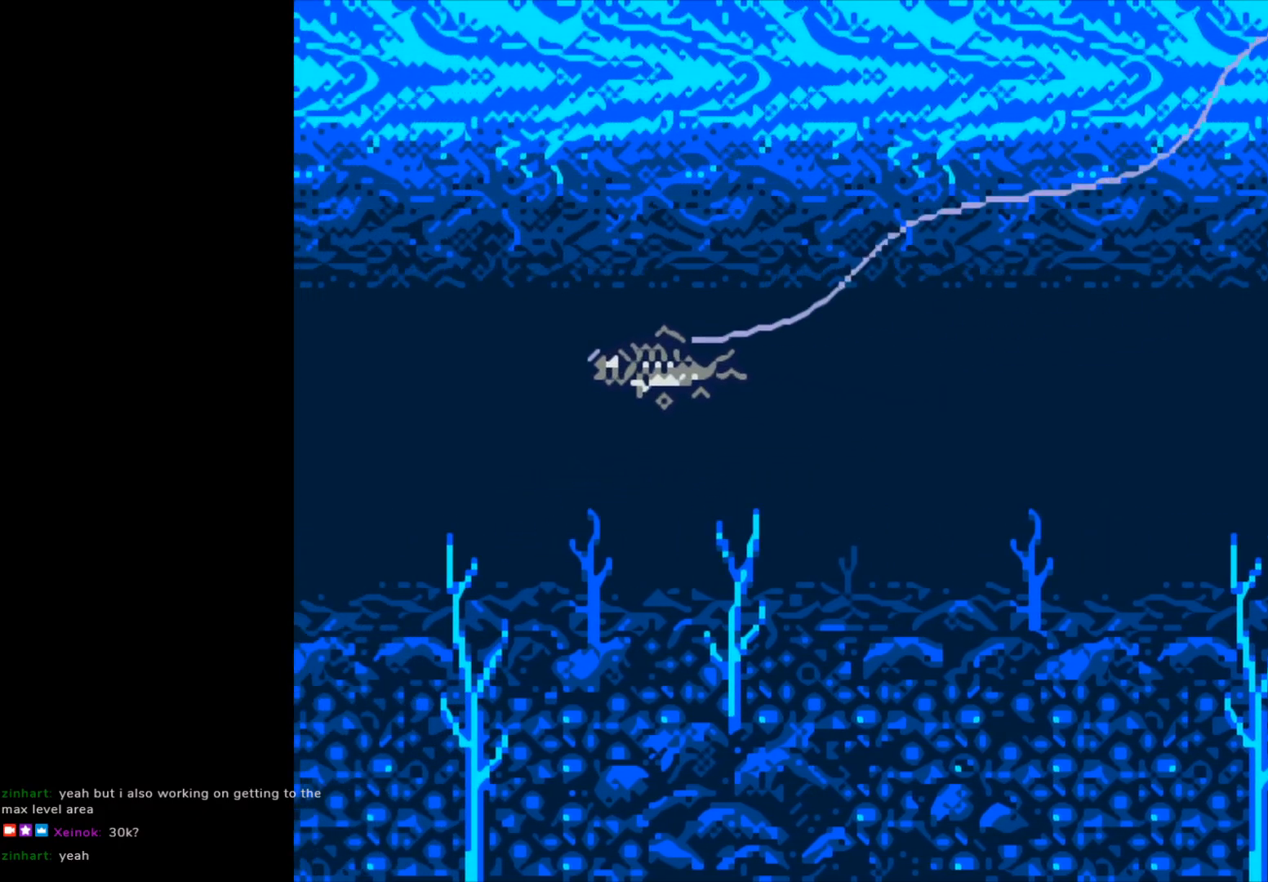
{"buttons": [], "left_stick": "center", "events": []}
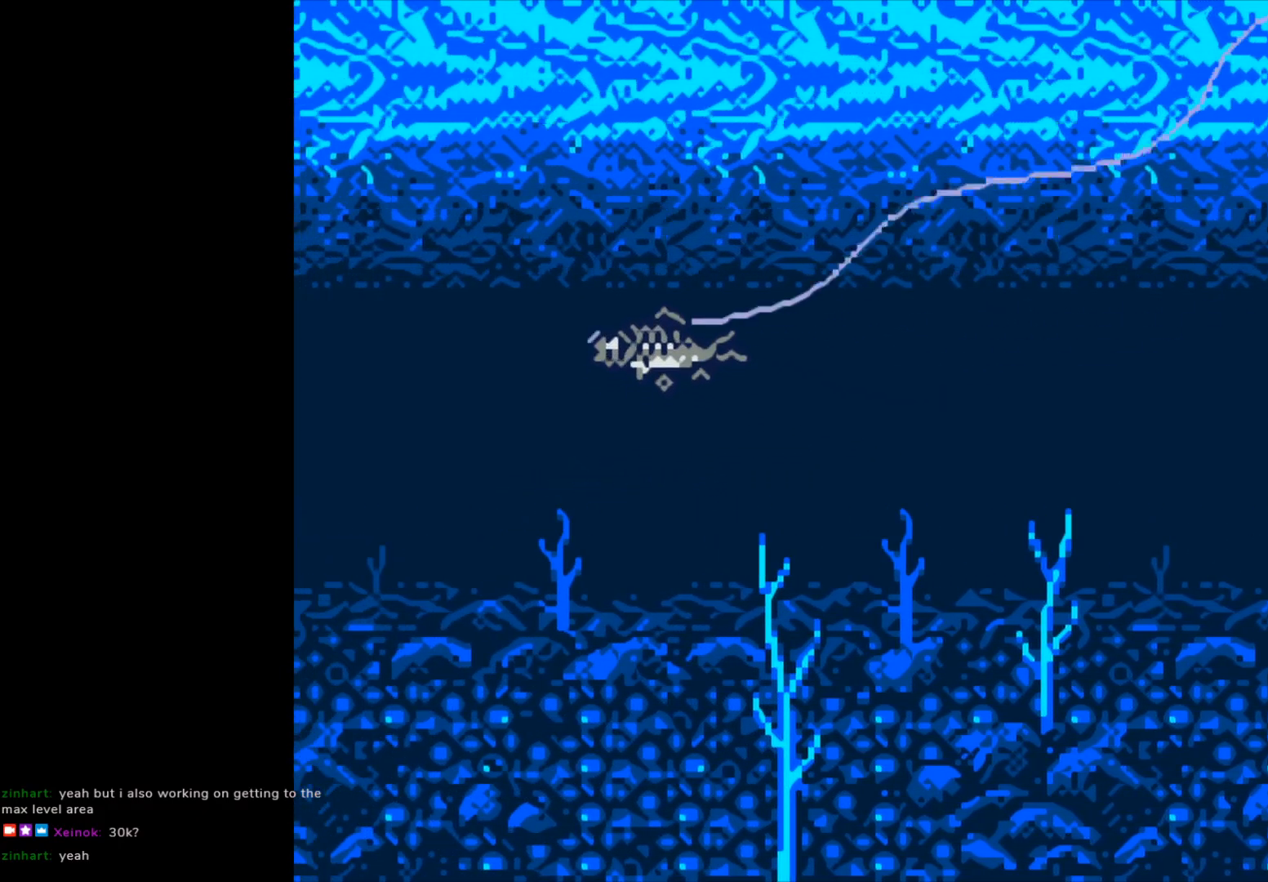
{"buttons": [], "left_stick": "center", "events": []}
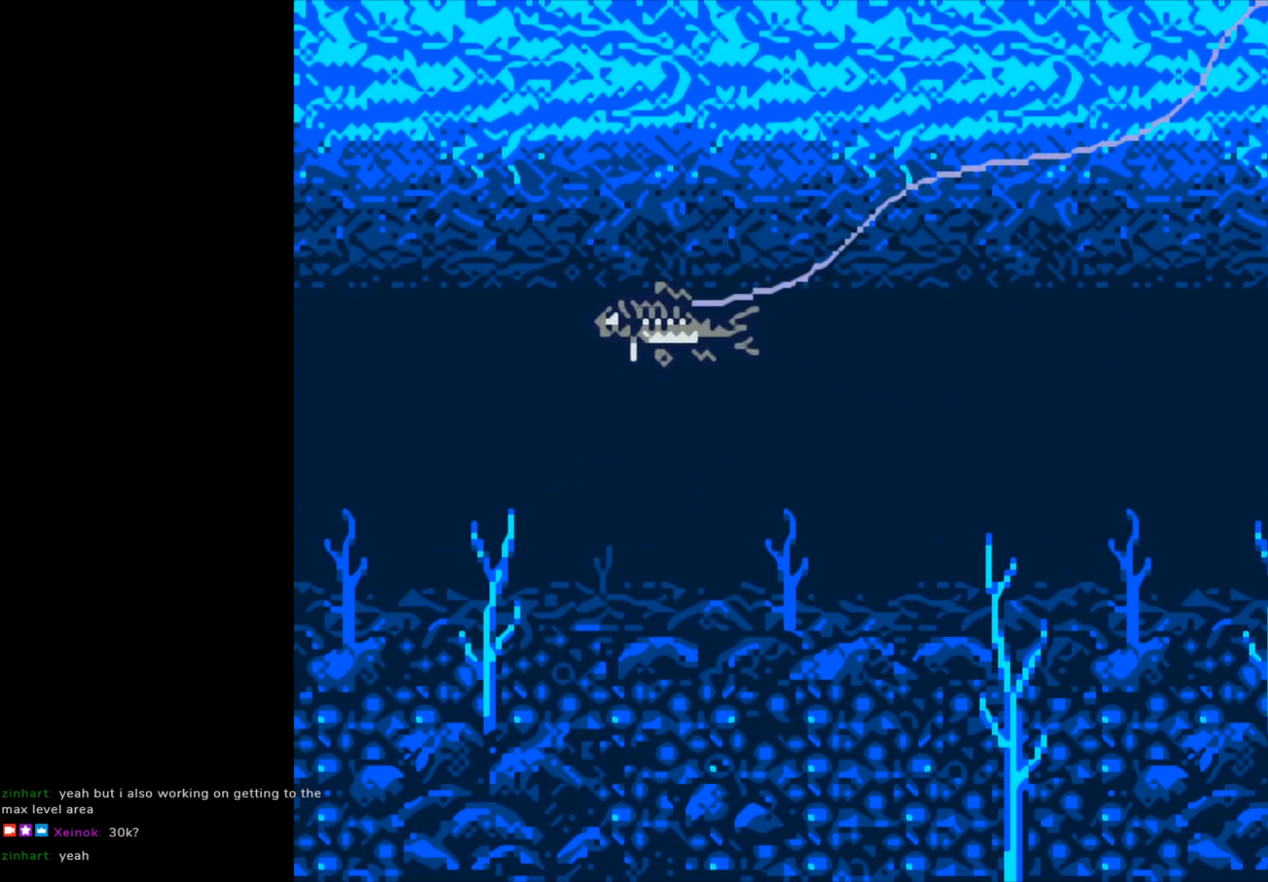
{"buttons": [], "left_stick": "center", "events": []}
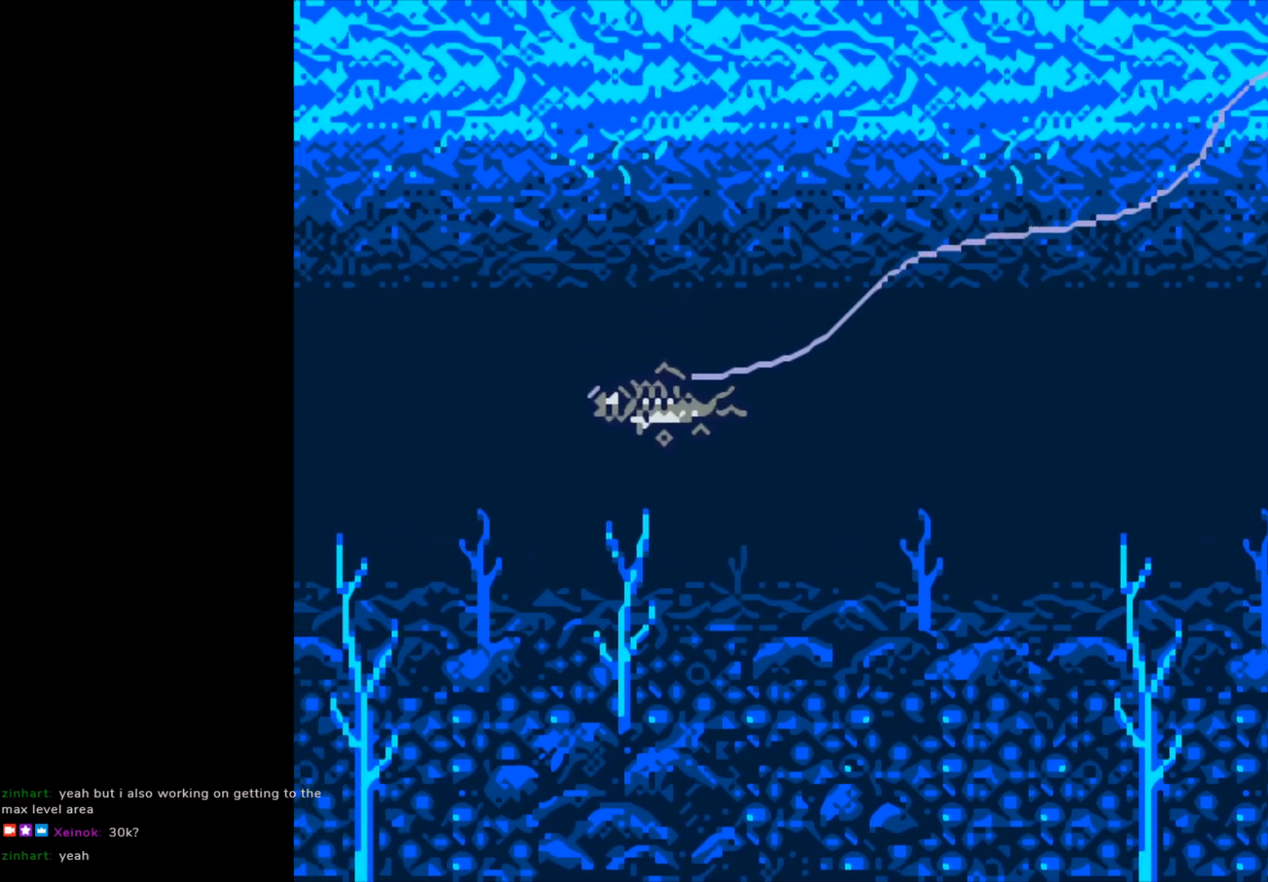
{"buttons": [], "left_stick": "center", "events": []}
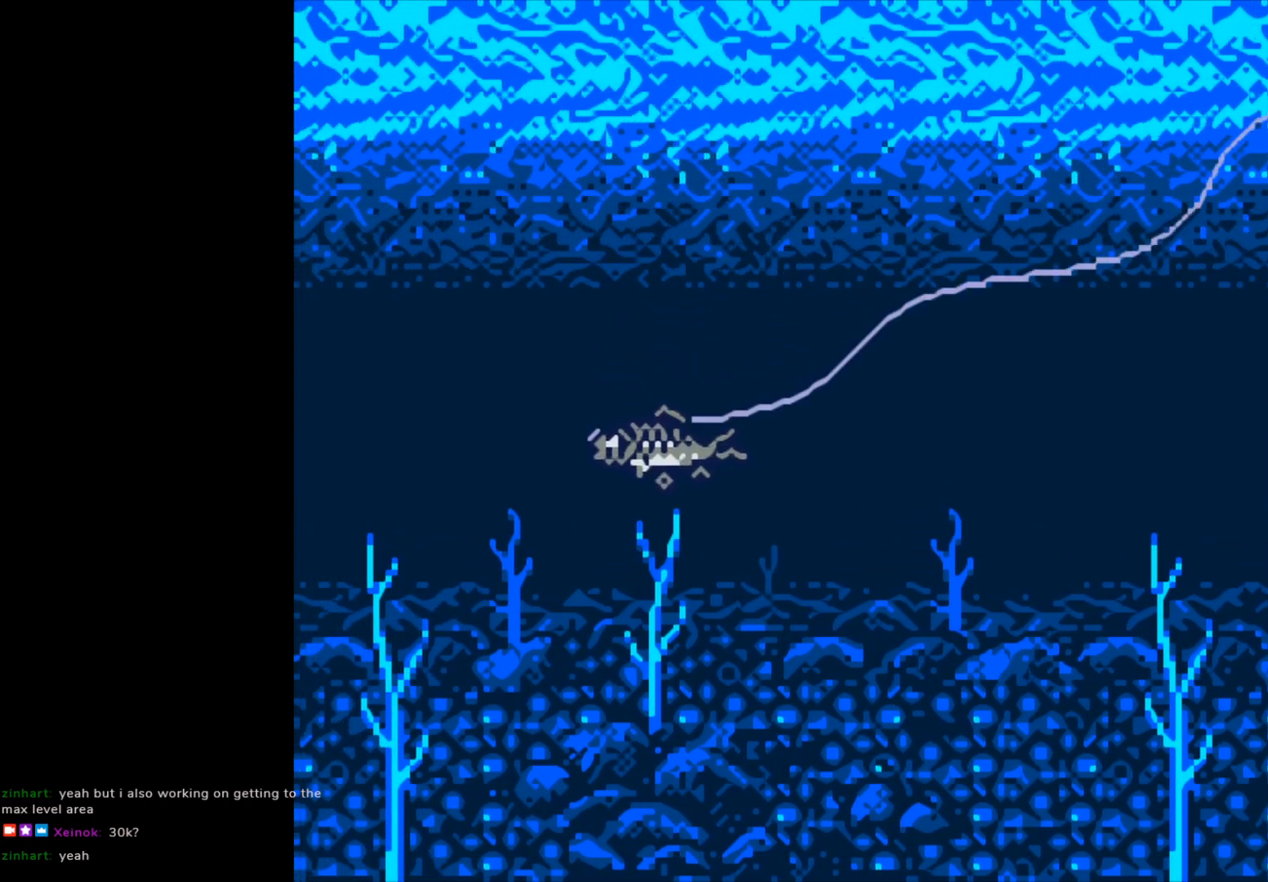
{"buttons": ["B"], "left_stick": "center", "events": [[33, "B", "down"]]}
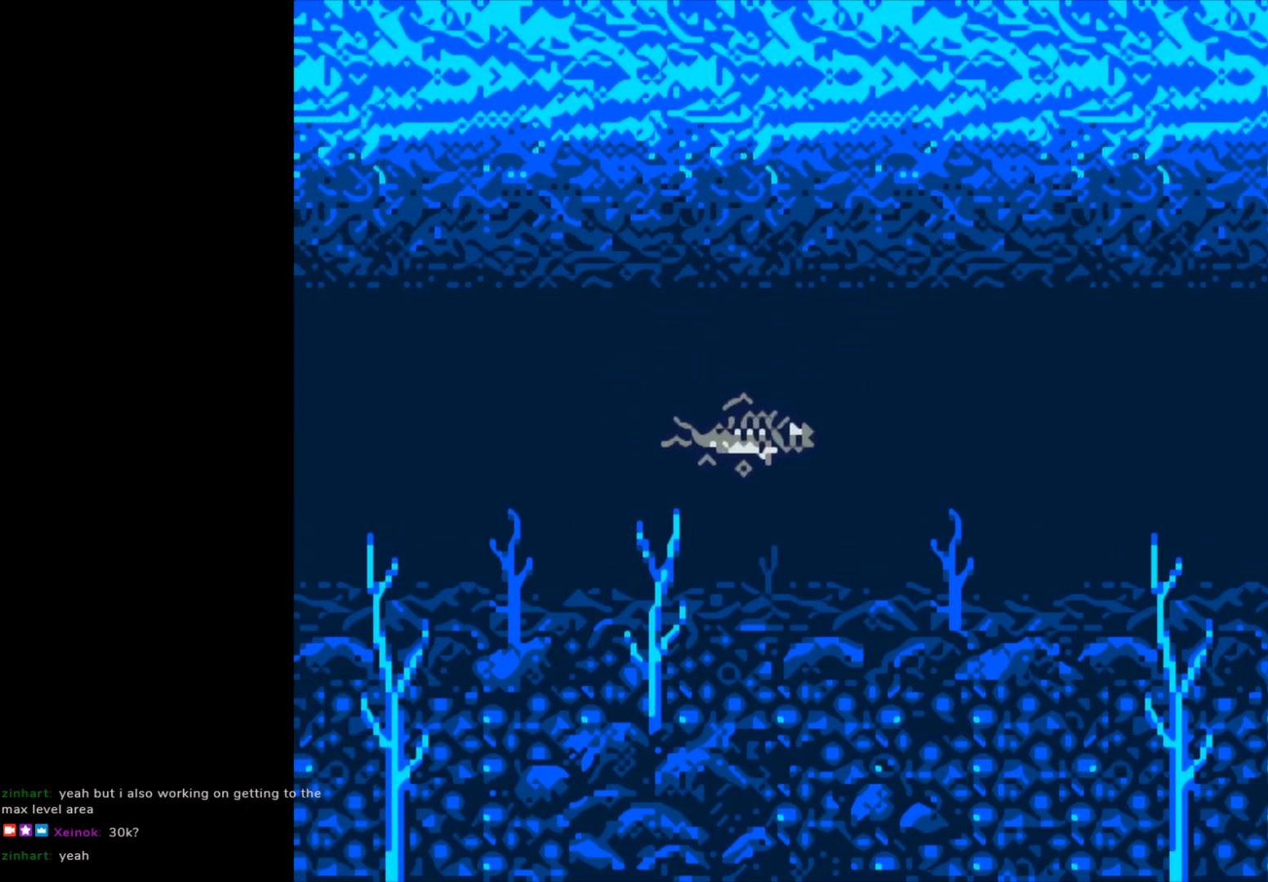
{"buttons": ["B"], "left_stick": "center", "events": []}
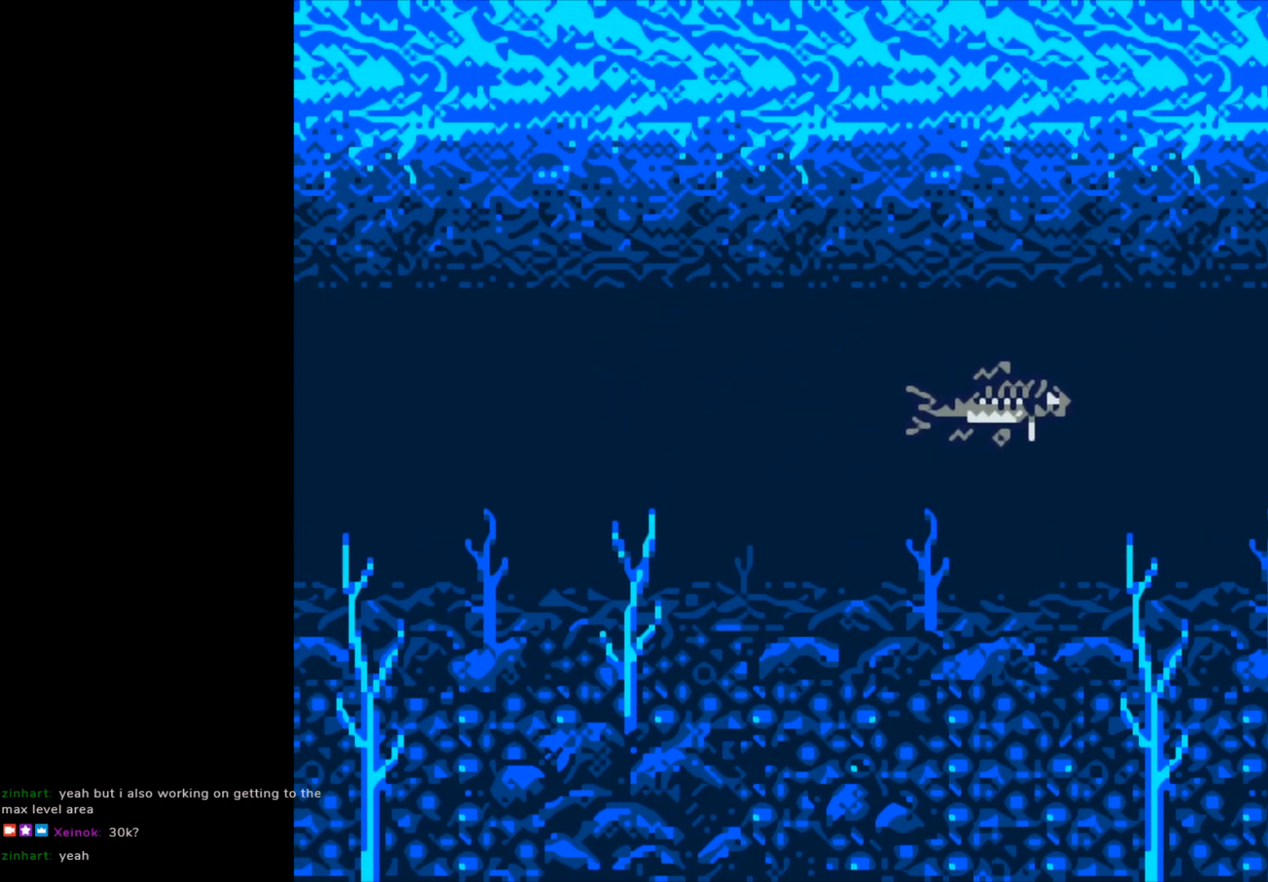
{"buttons": ["B"], "left_stick": "center", "events": []}
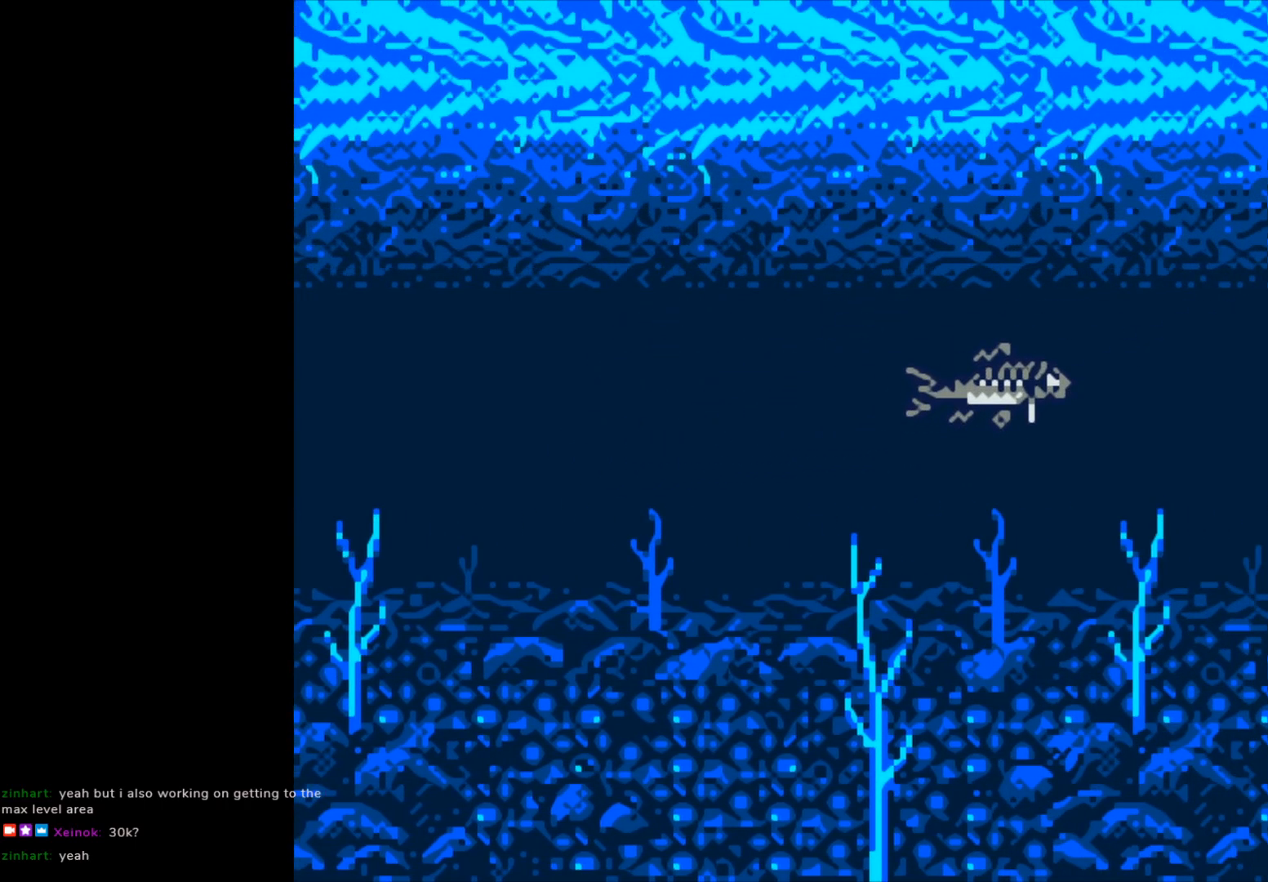
{"buttons": ["B"], "left_stick": "center", "events": []}
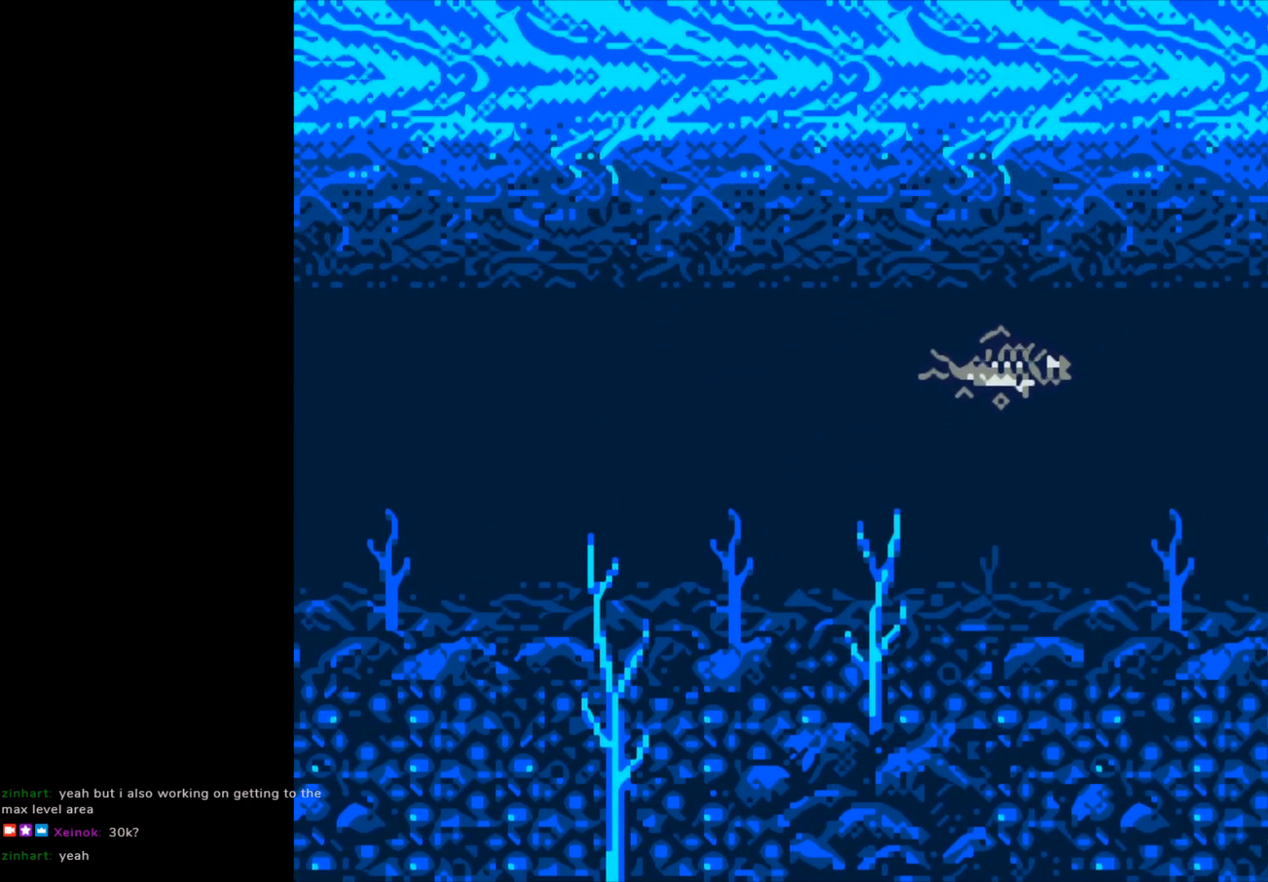
{"buttons": ["B"], "left_stick": "center", "events": []}
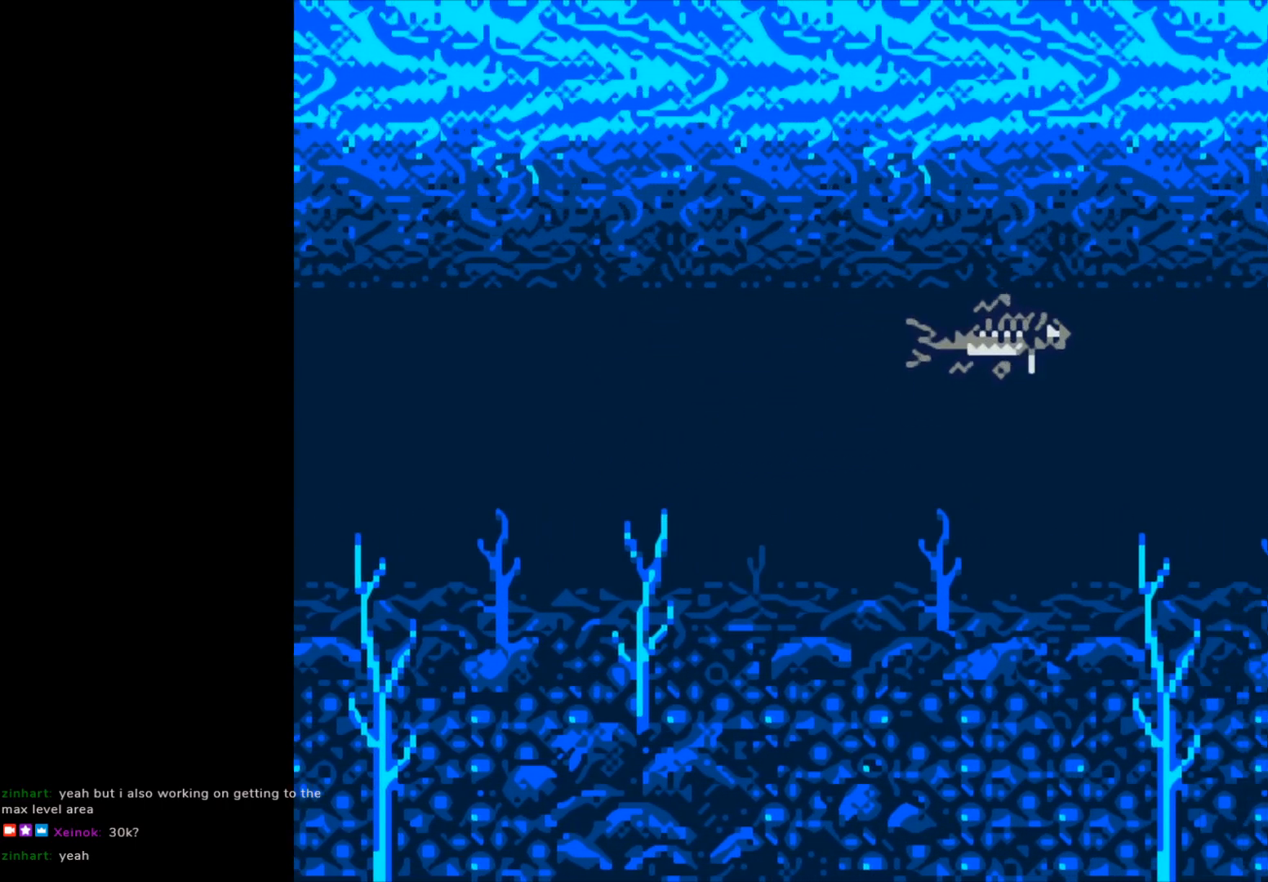
{"buttons": ["B"], "left_stick": "center", "events": []}
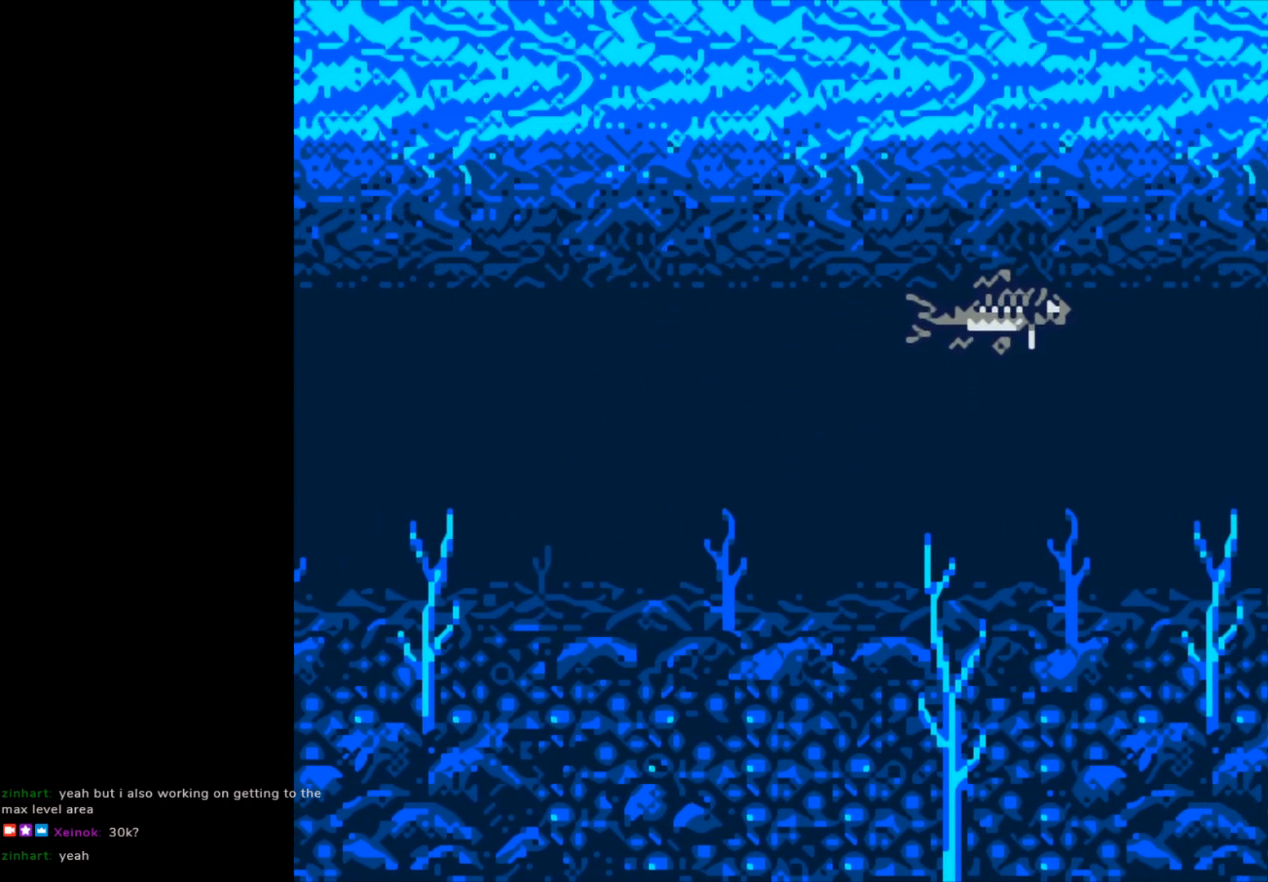
{"buttons": ["B"], "left_stick": "center", "events": []}
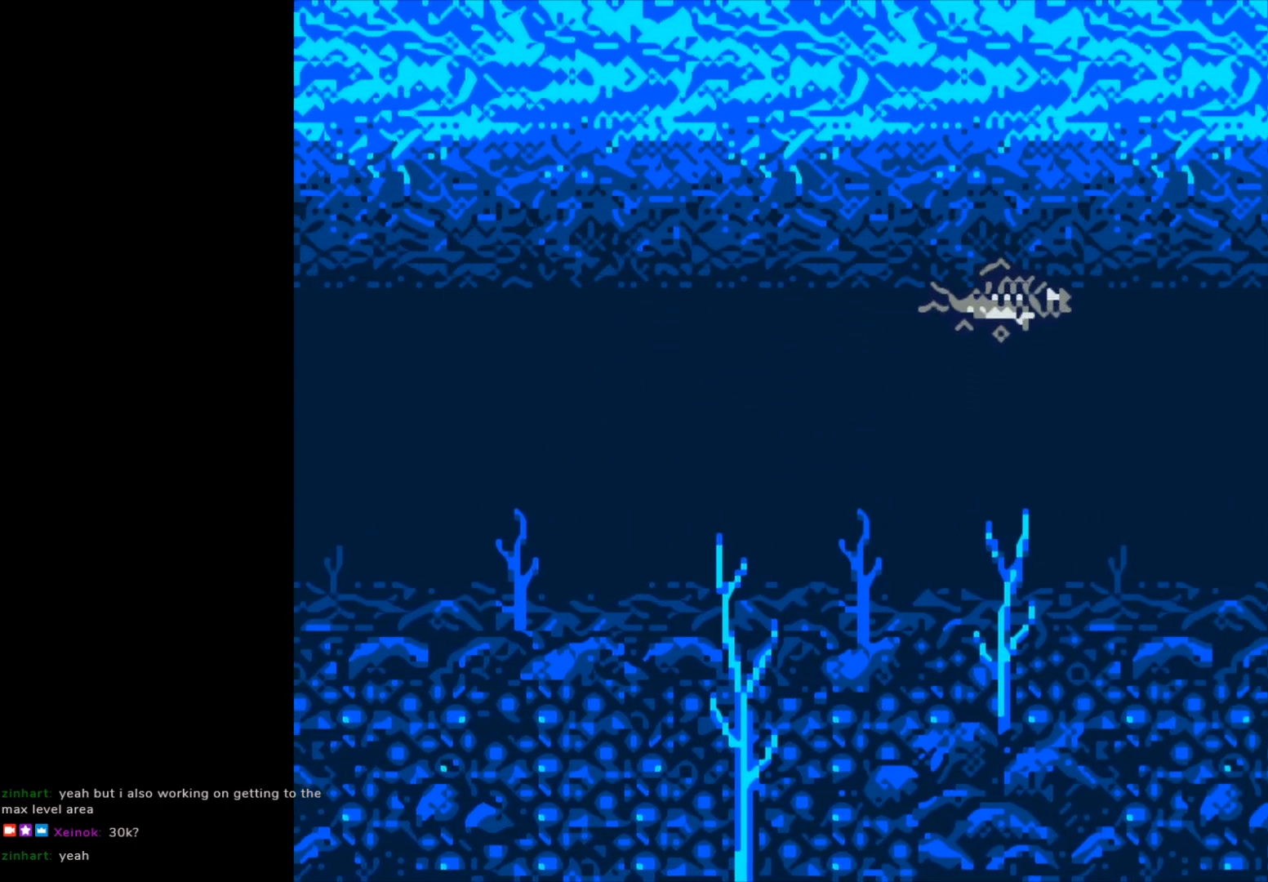
{"buttons": ["B"], "left_stick": "center", "events": []}
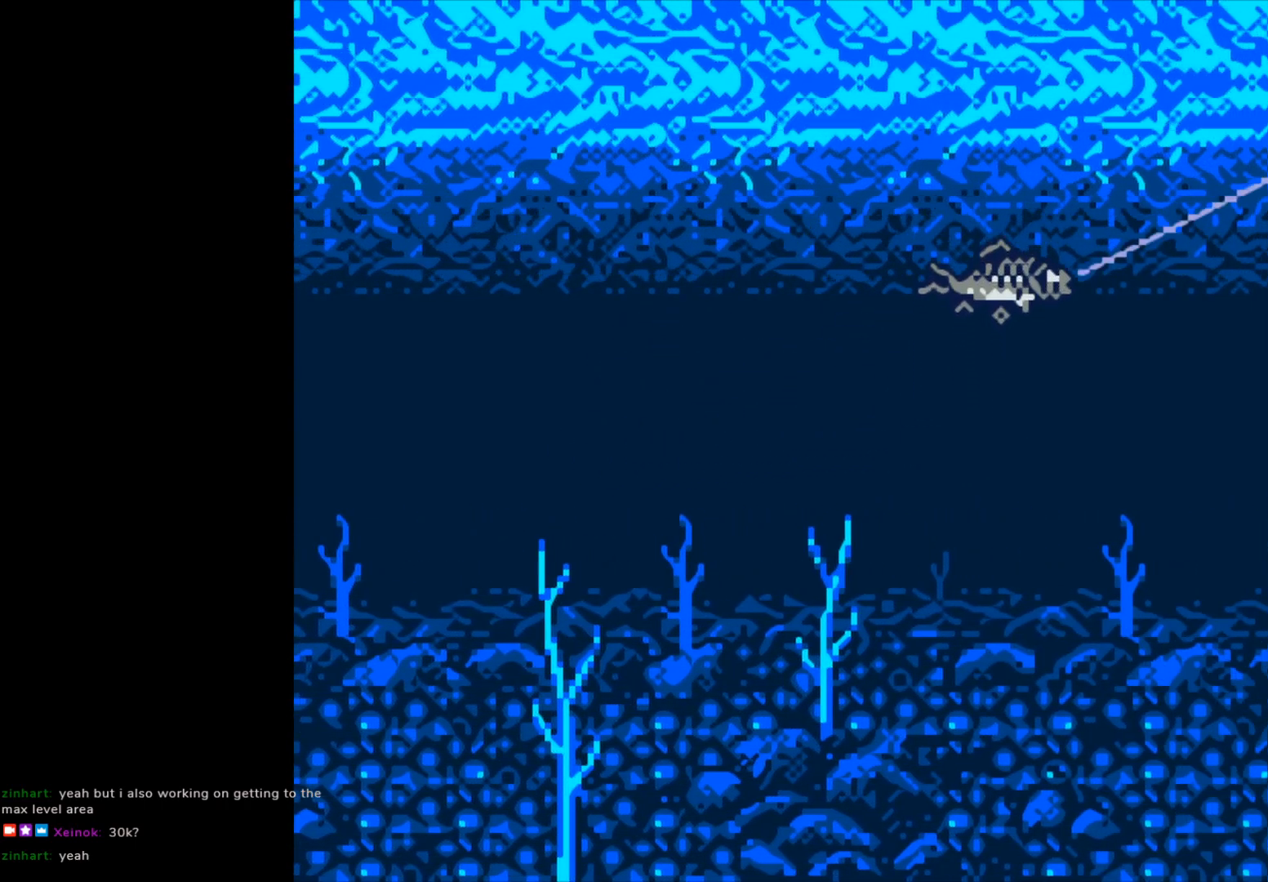
{"buttons": ["B"], "left_stick": "center", "events": []}
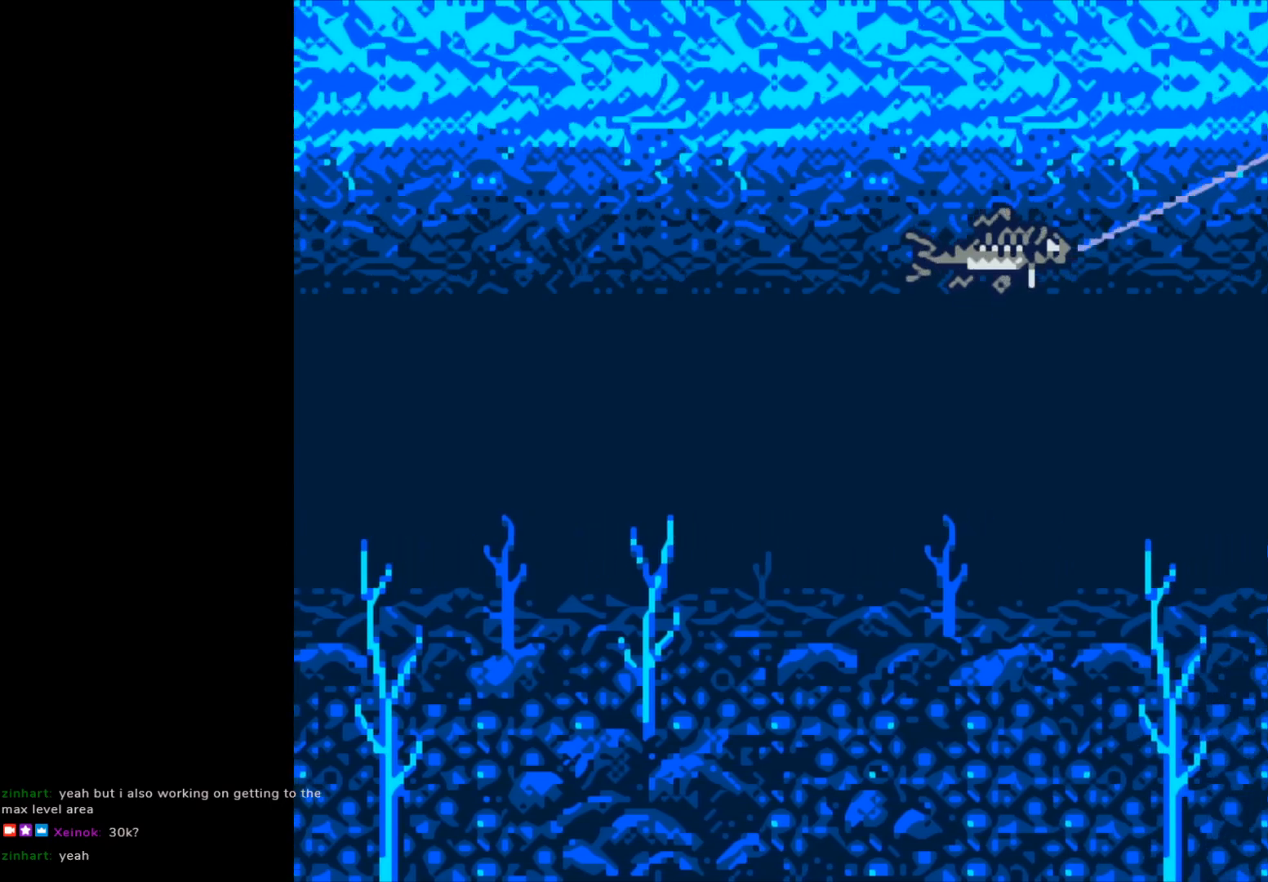
{"buttons": ["B"], "left_stick": "center", "events": []}
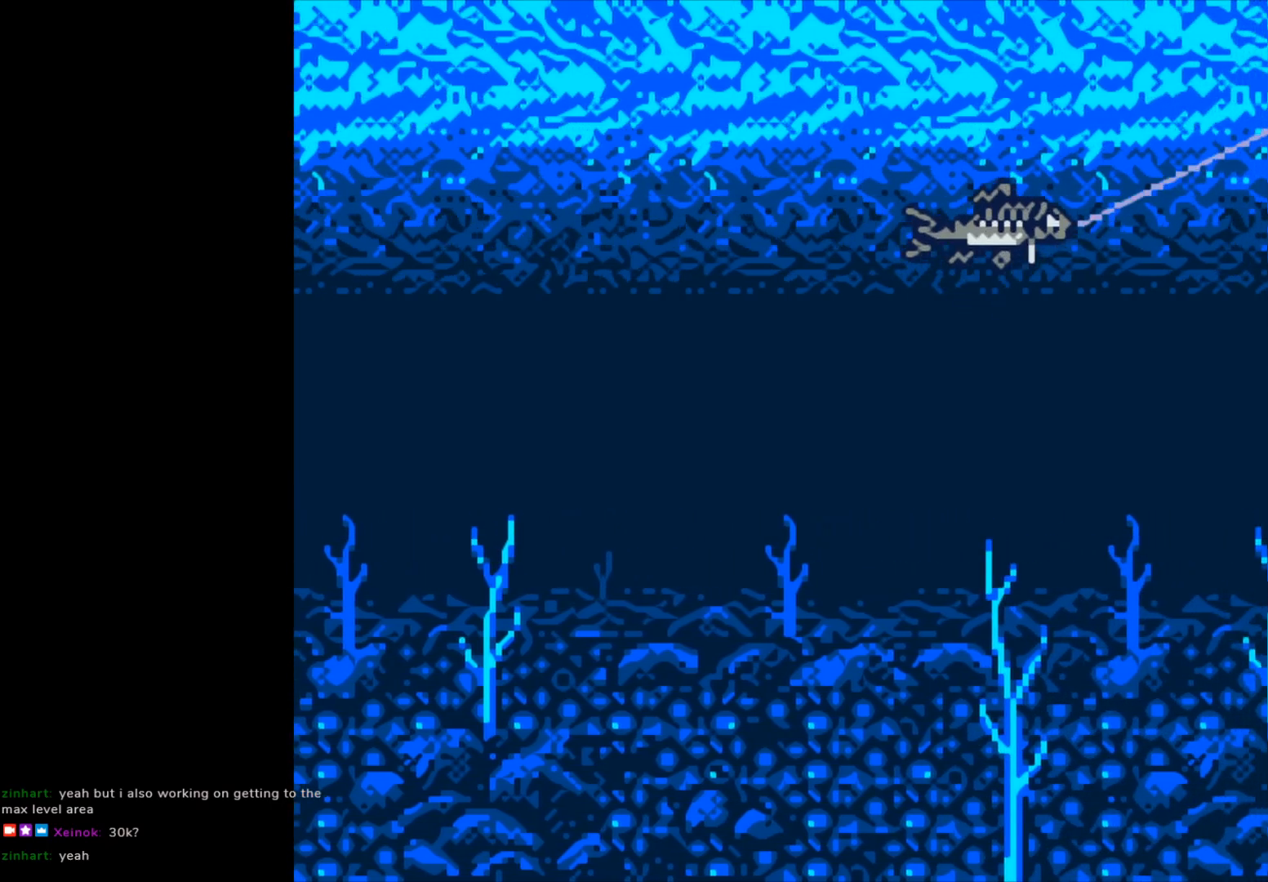
{"buttons": ["B"], "left_stick": "center", "events": []}
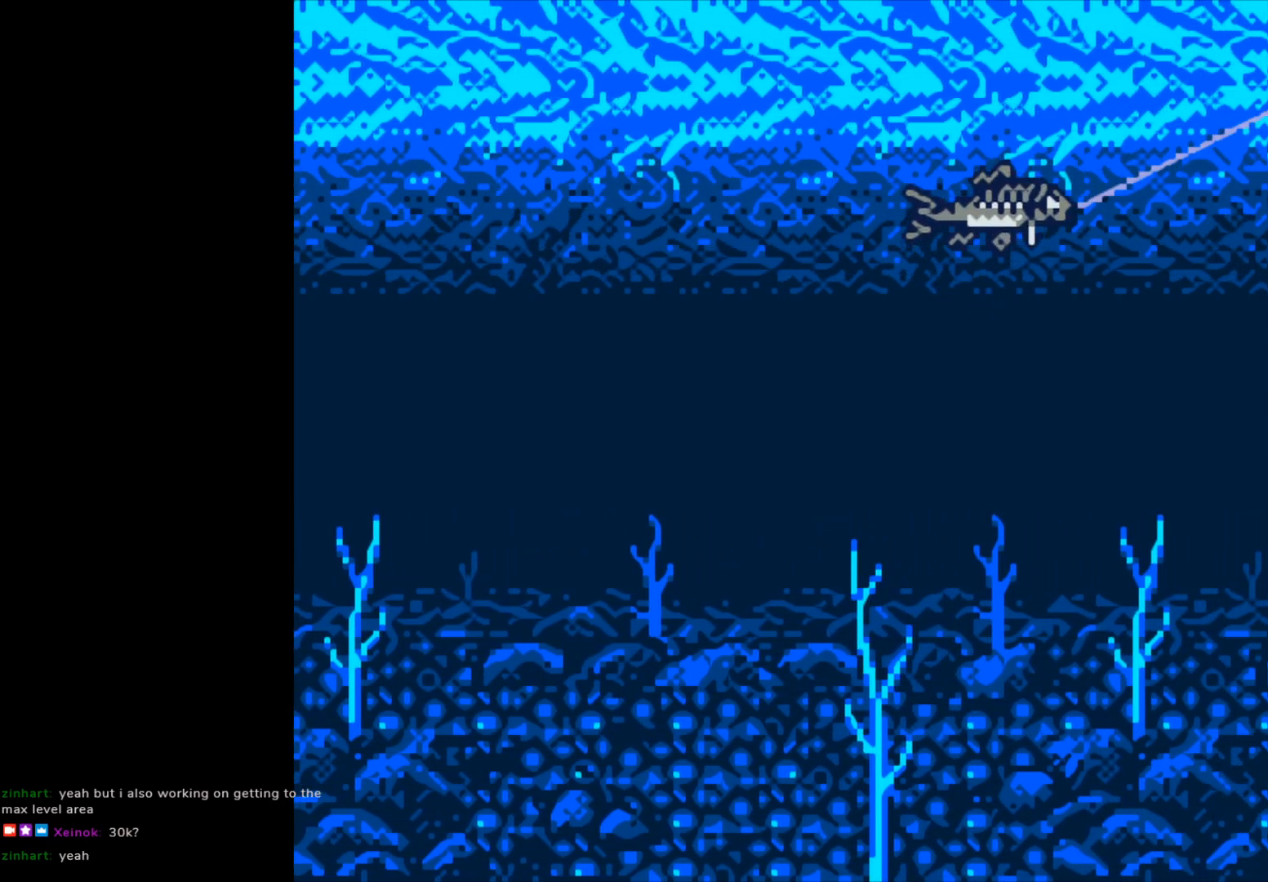
{"buttons": ["B"], "left_stick": "center", "events": []}
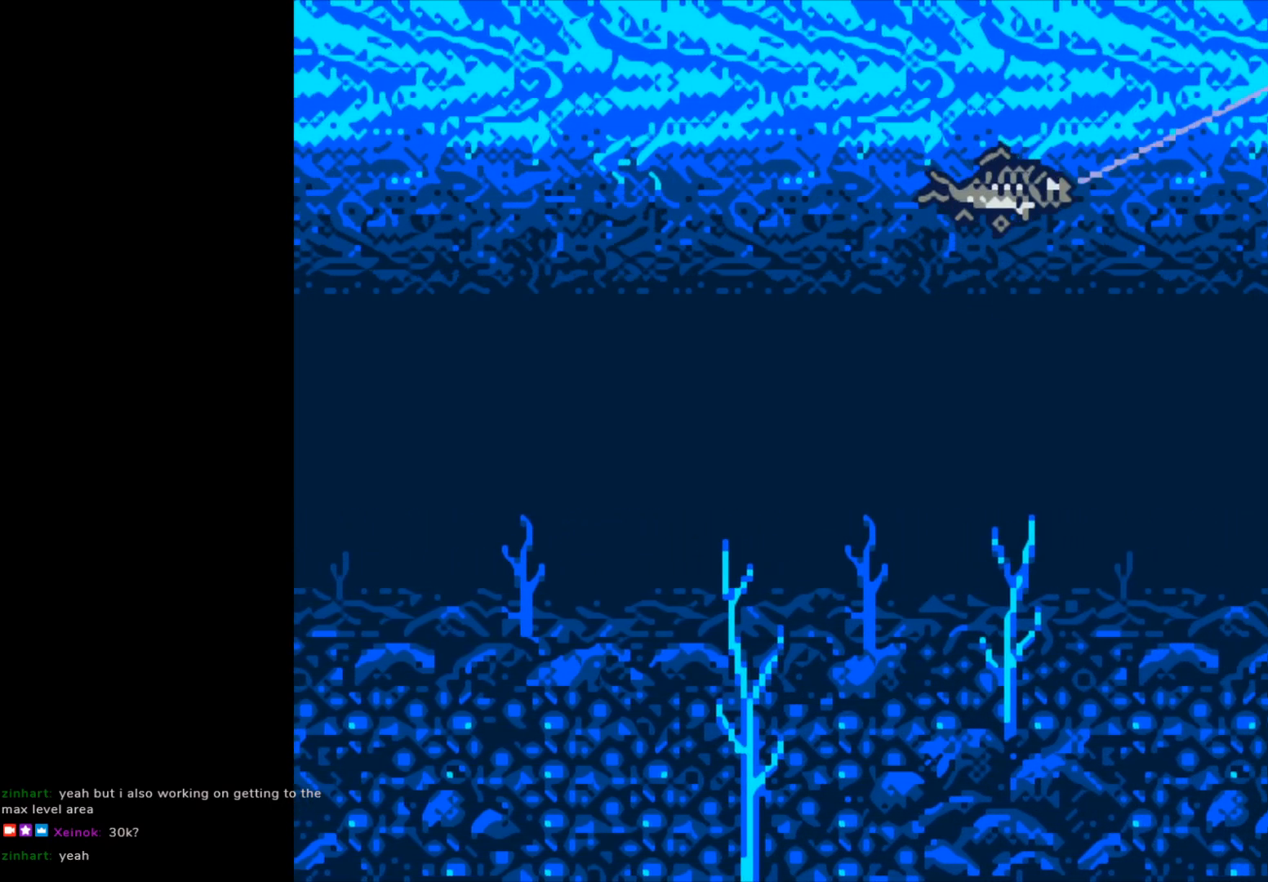
{"buttons": ["B"], "left_stick": "center", "events": []}
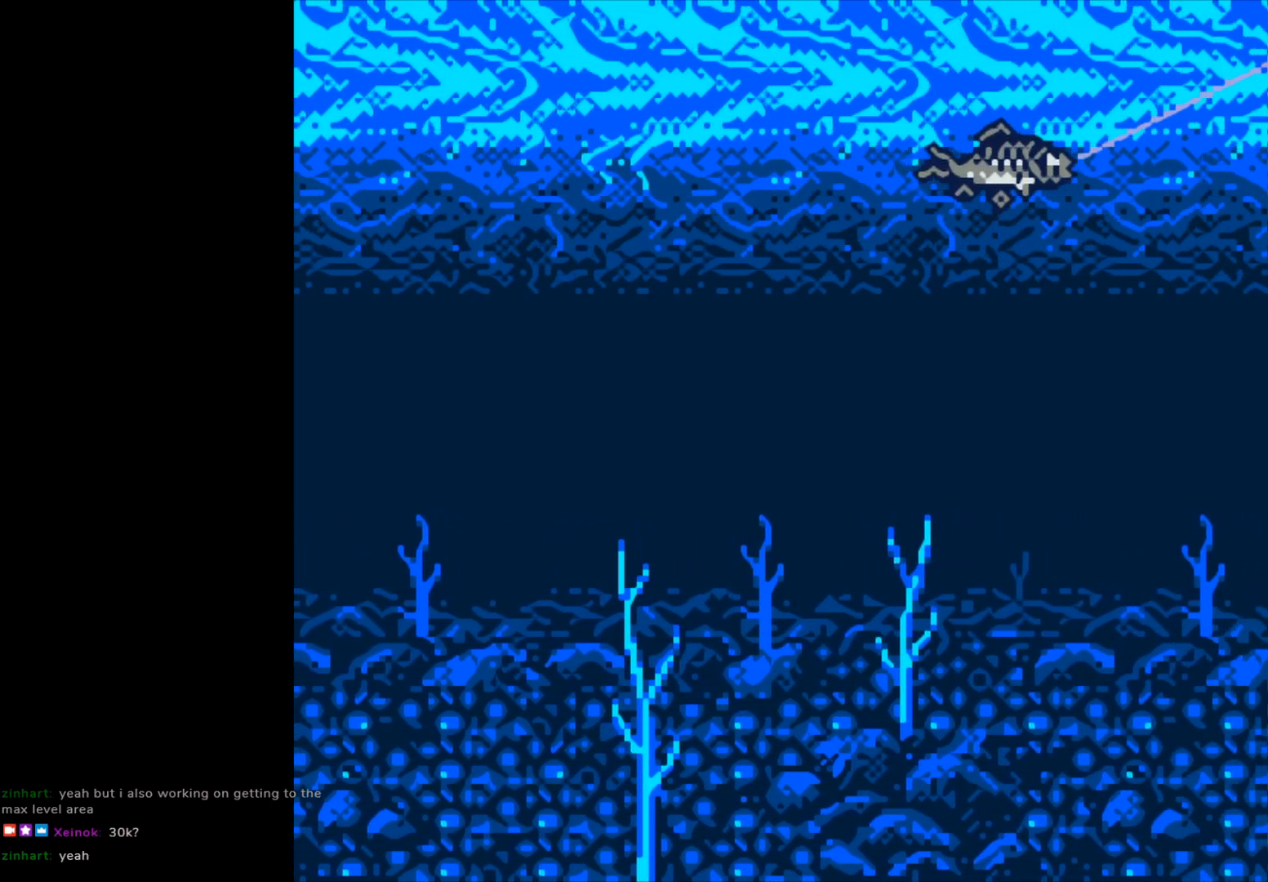
{"buttons": ["B"], "left_stick": "center", "events": []}
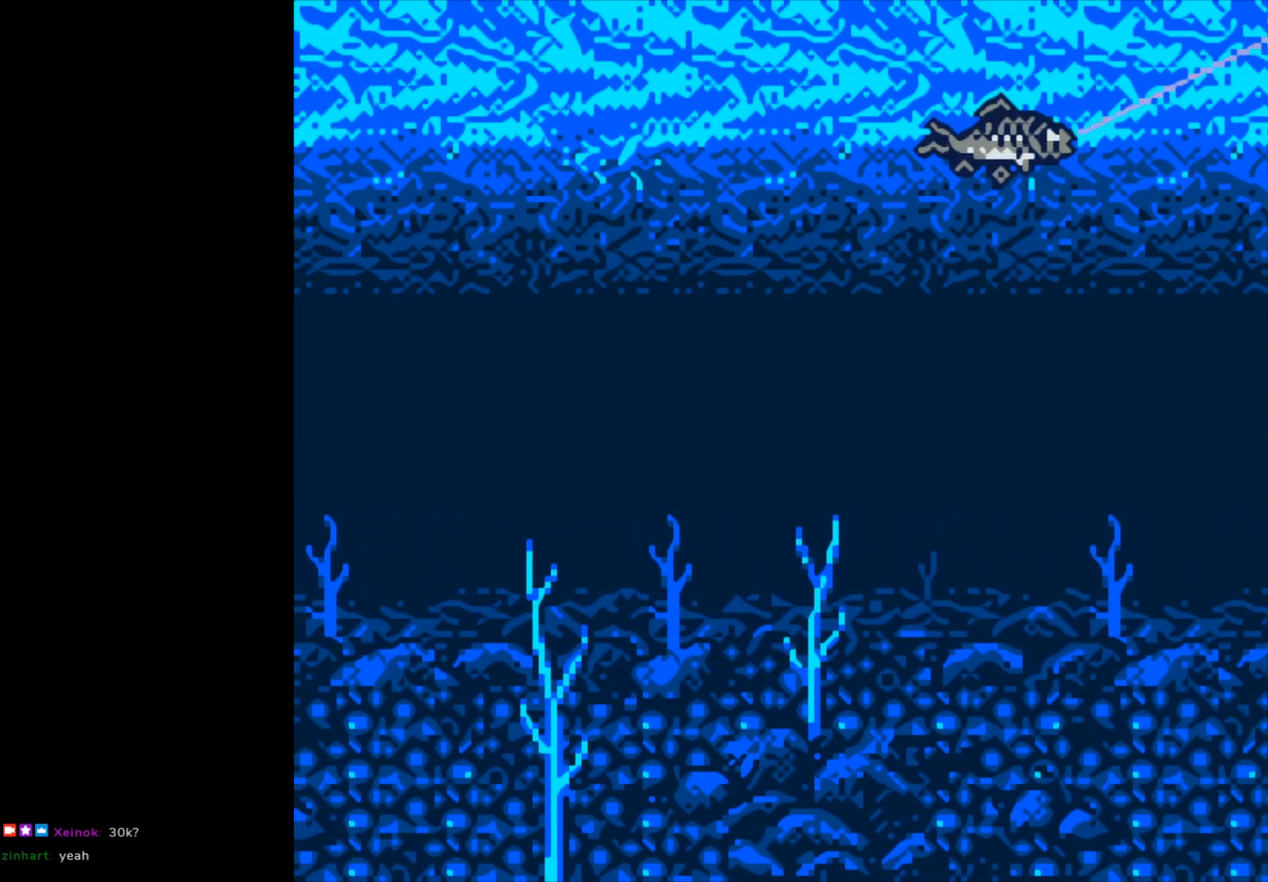
{"buttons": [], "left_stick": "center", "events": [[350, "B", "up"]]}
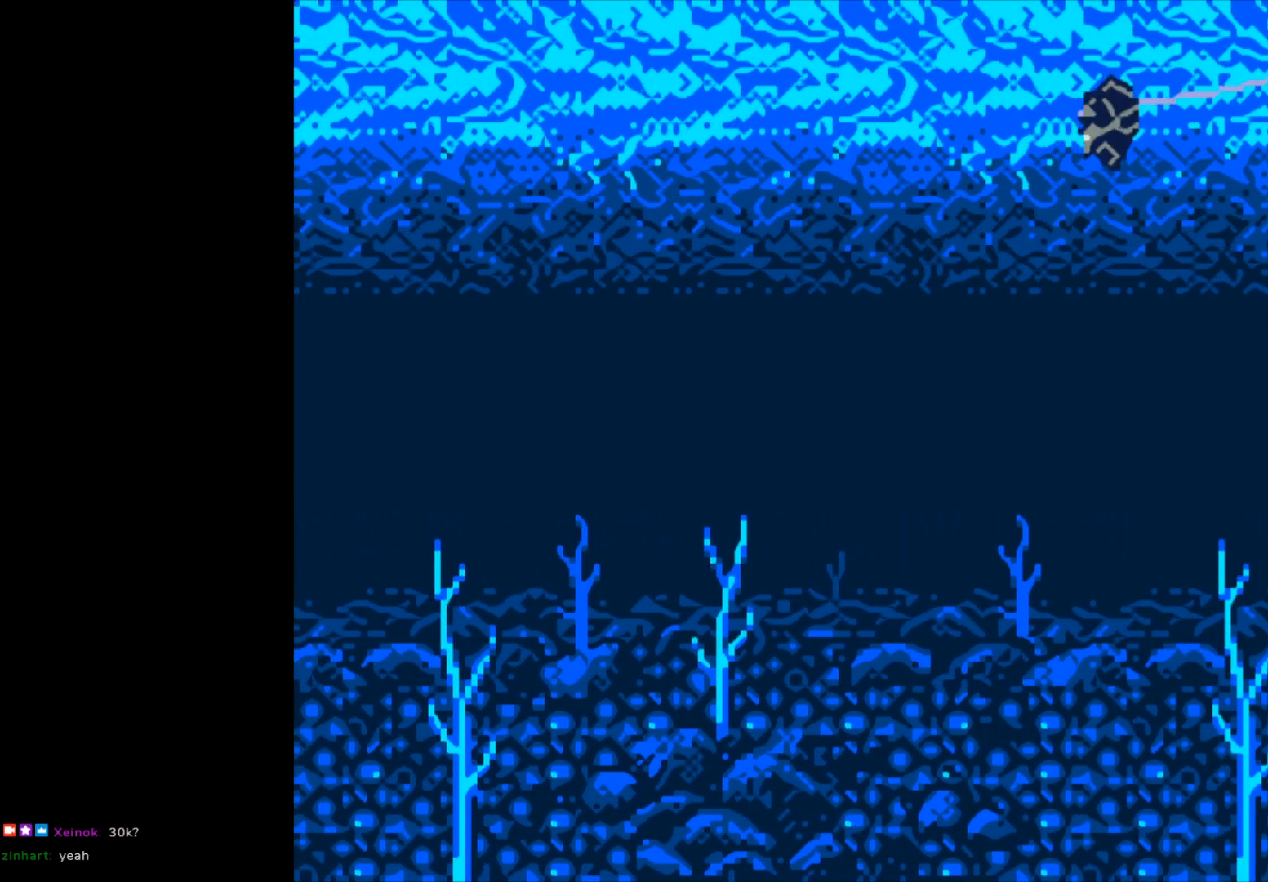
{"buttons": [], "left_stick": "center", "events": []}
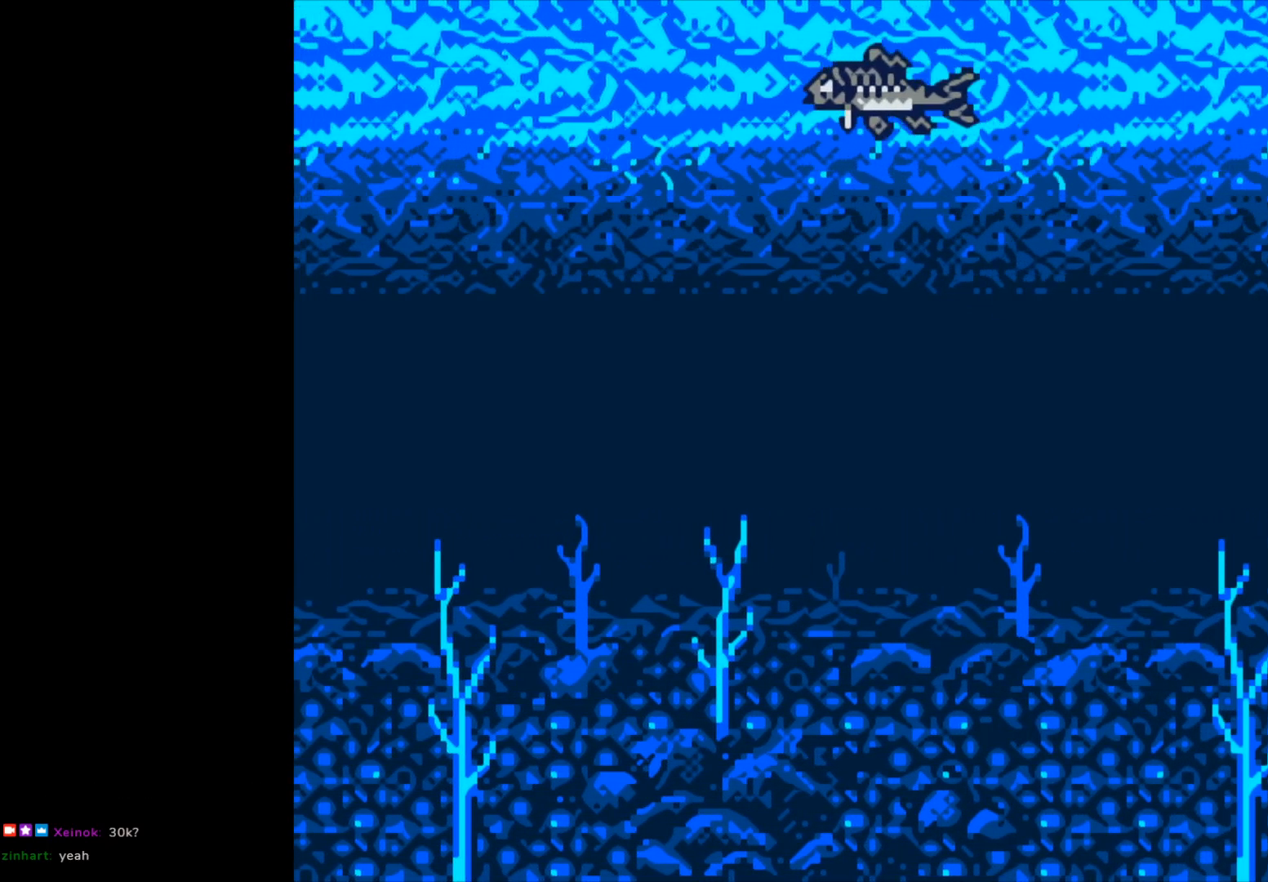
{"buttons": [], "left_stick": "center", "events": []}
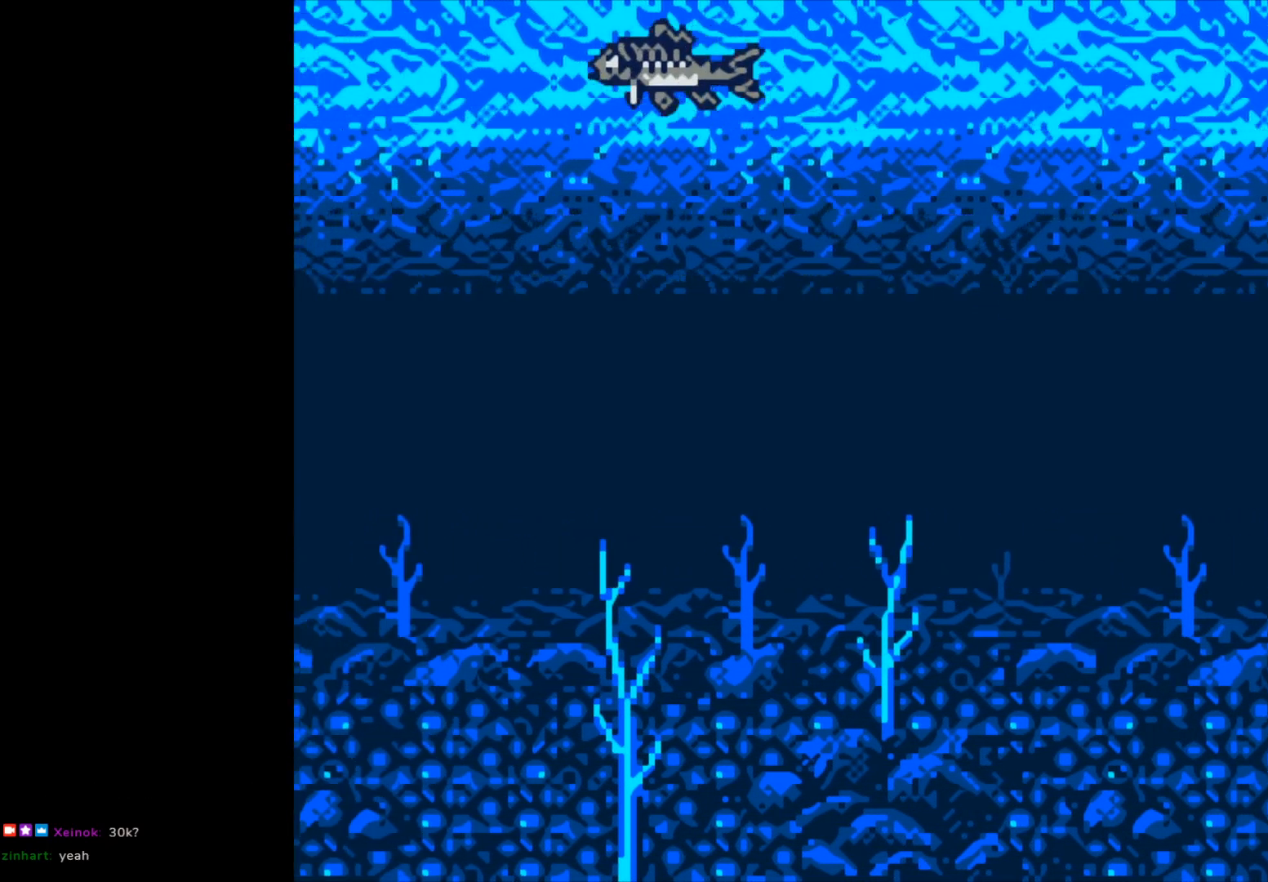
{"buttons": [], "left_stick": "center", "events": []}